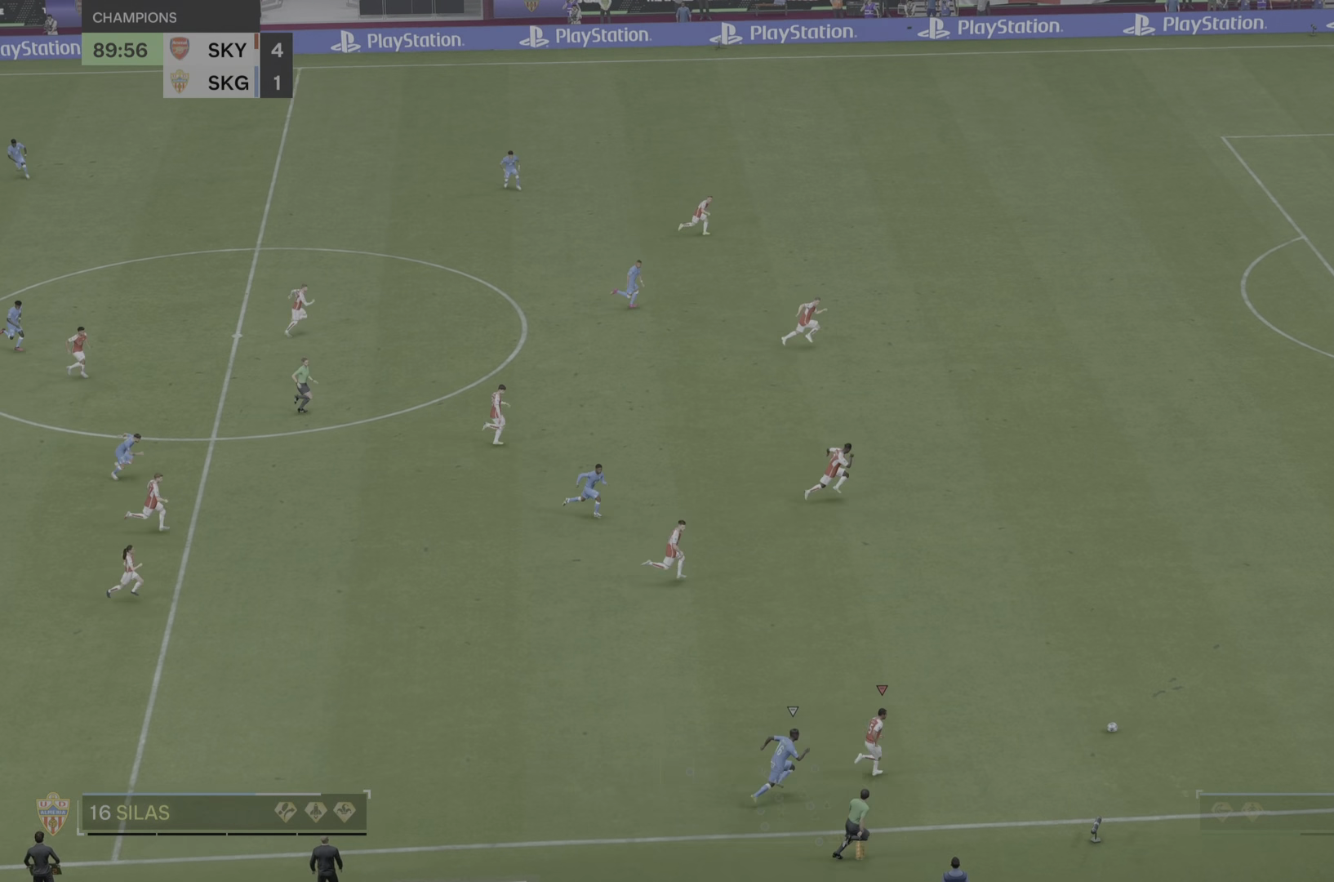
Gameplay with a controller (PlayStation layout); each line is a JSON object with the inputs held at the frame after it. "events" lists button and stick changes between this image and that frame as [ms after this image, input, new state], when the widget could be followed in between. Not read: L3 R2 R3.
{"buttons": [], "left_stick": "right", "right_stick": "center", "events": []}
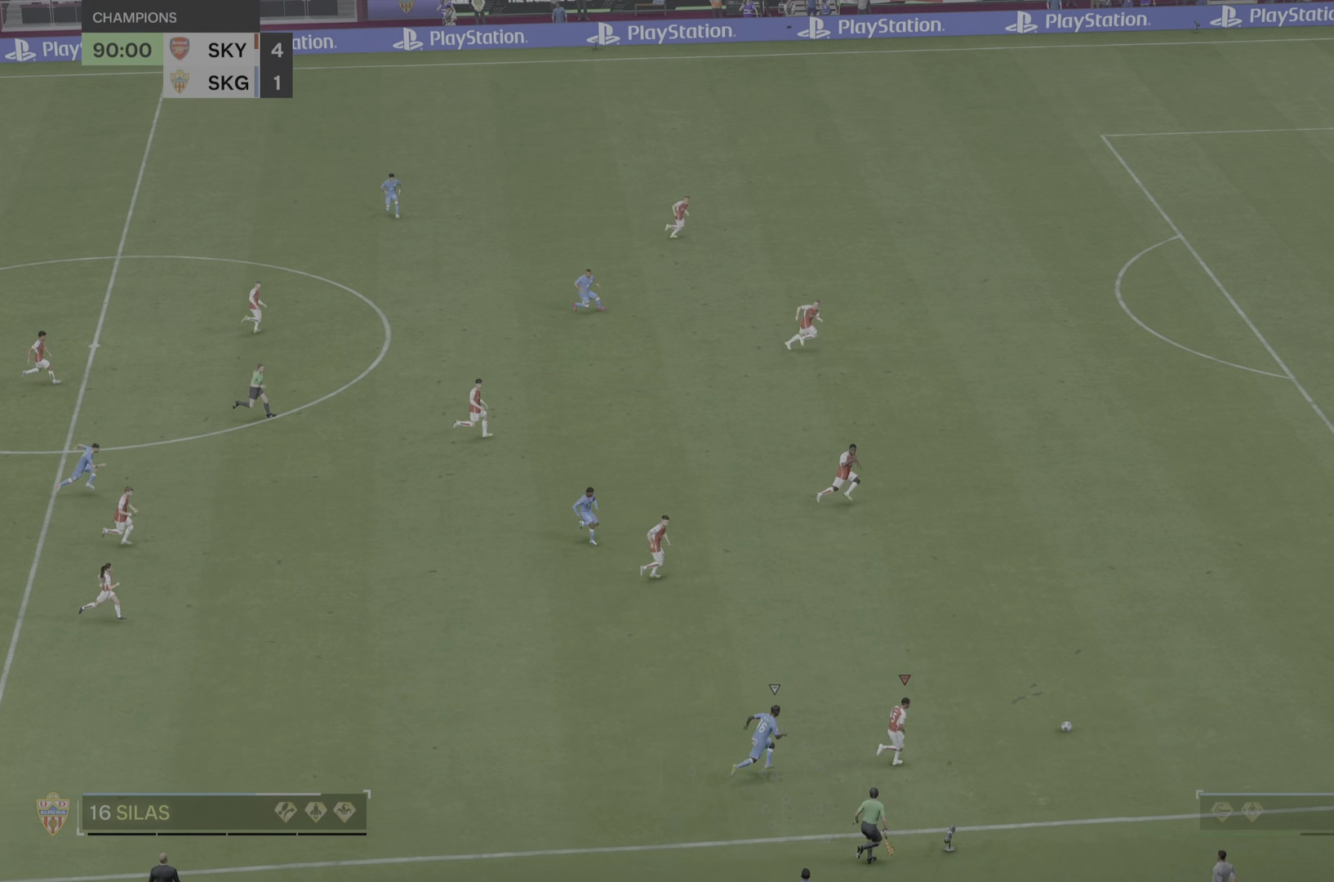
{"buttons": [], "left_stick": "right", "right_stick": "center", "events": []}
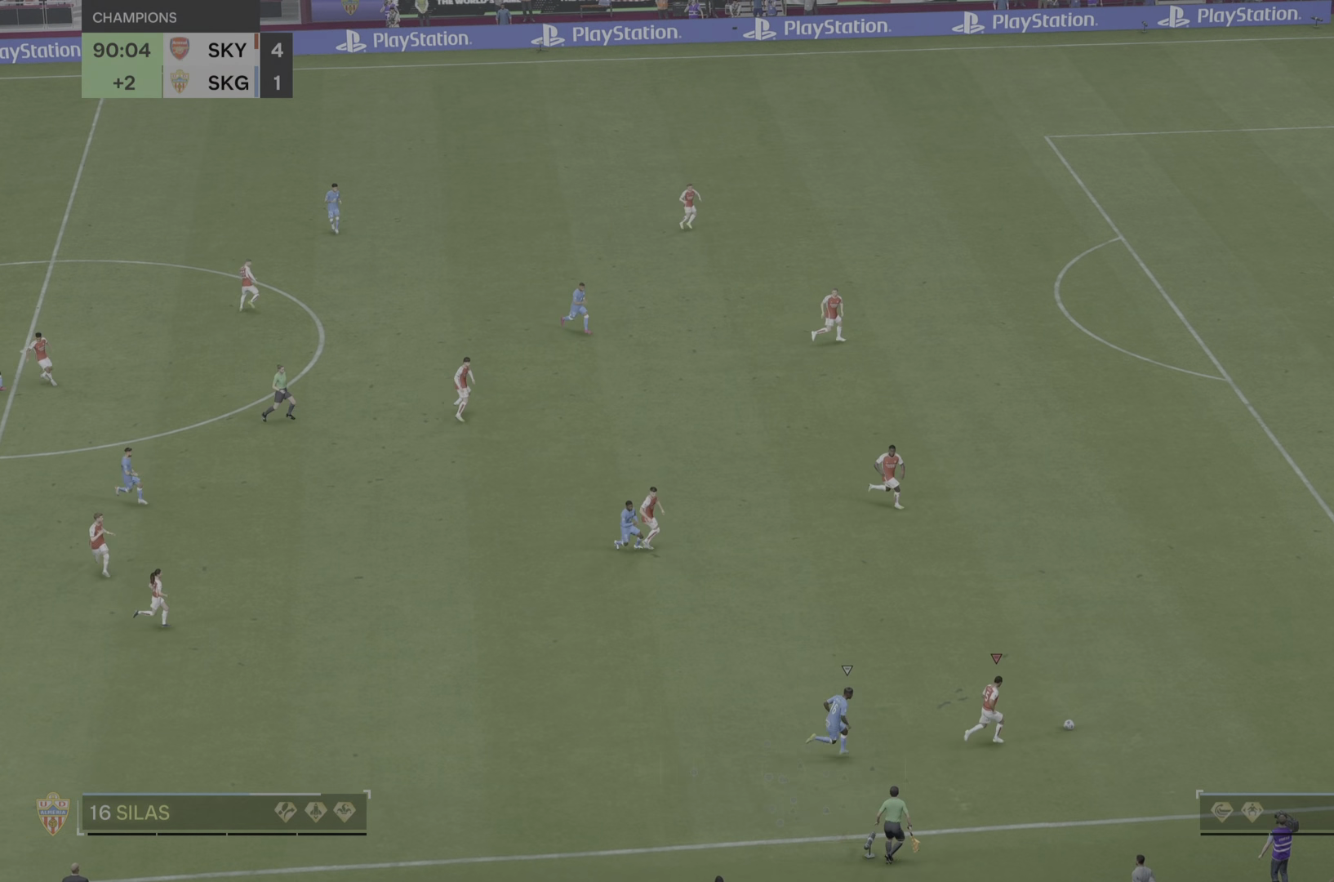
{"buttons": [], "left_stick": "right", "right_stick": "center", "events": []}
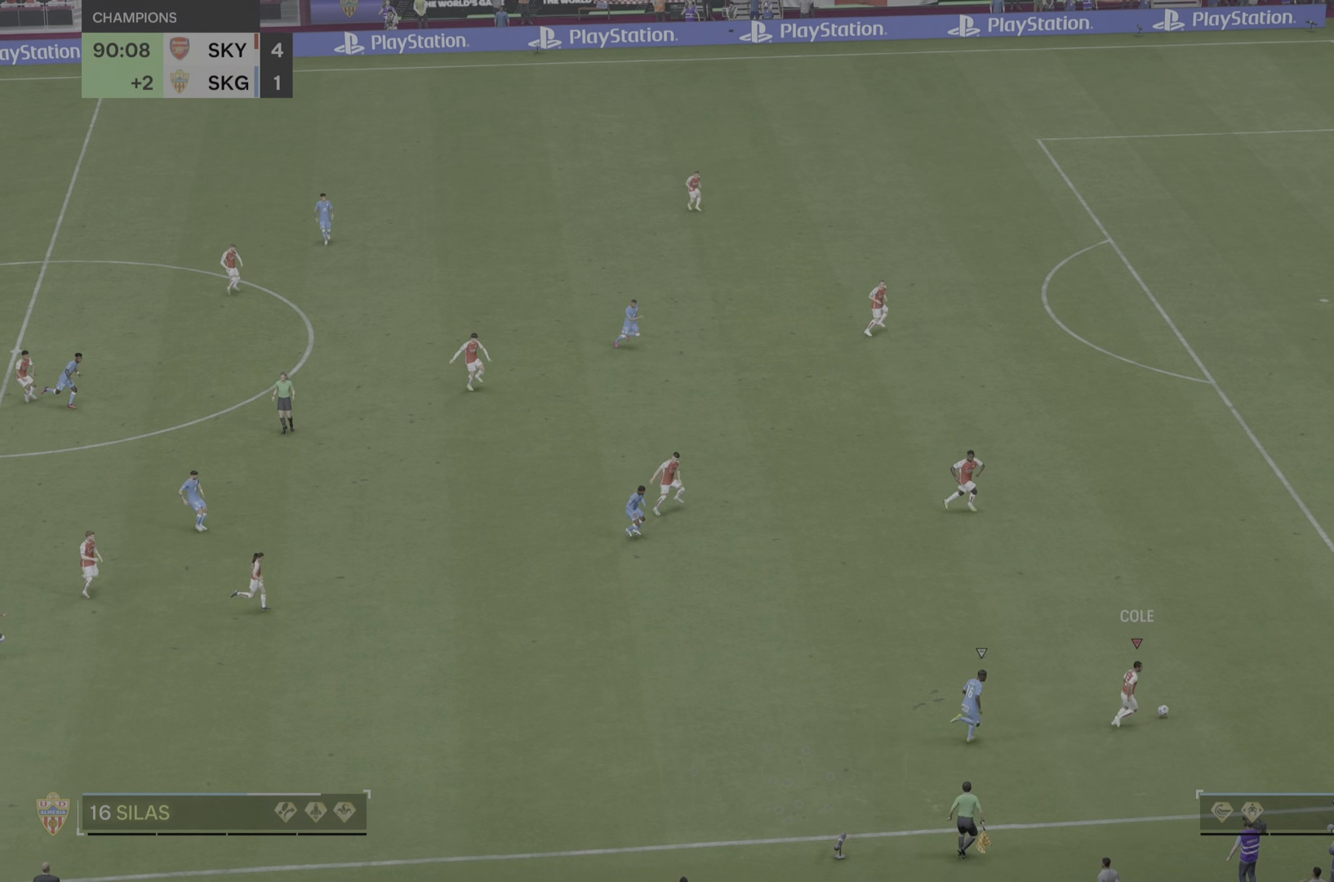
{"buttons": [], "left_stick": "up-right", "right_stick": "center", "events": [[501, "left_stick", "up-right"]]}
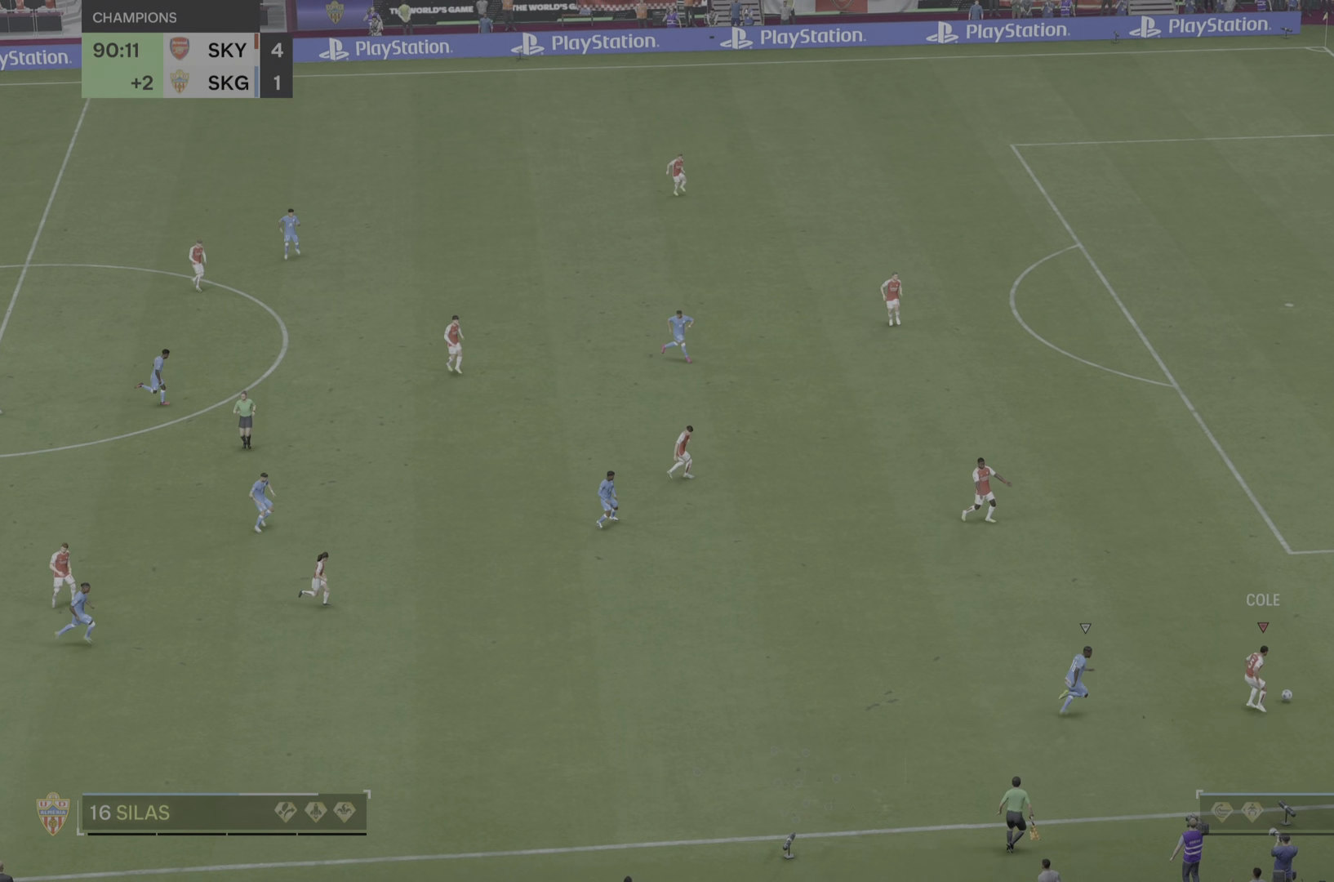
{"buttons": ["SQUARE"], "left_stick": "up", "right_stick": "center", "events": [[400, "SQUARE", "down"], [434, "left_stick", "up"]]}
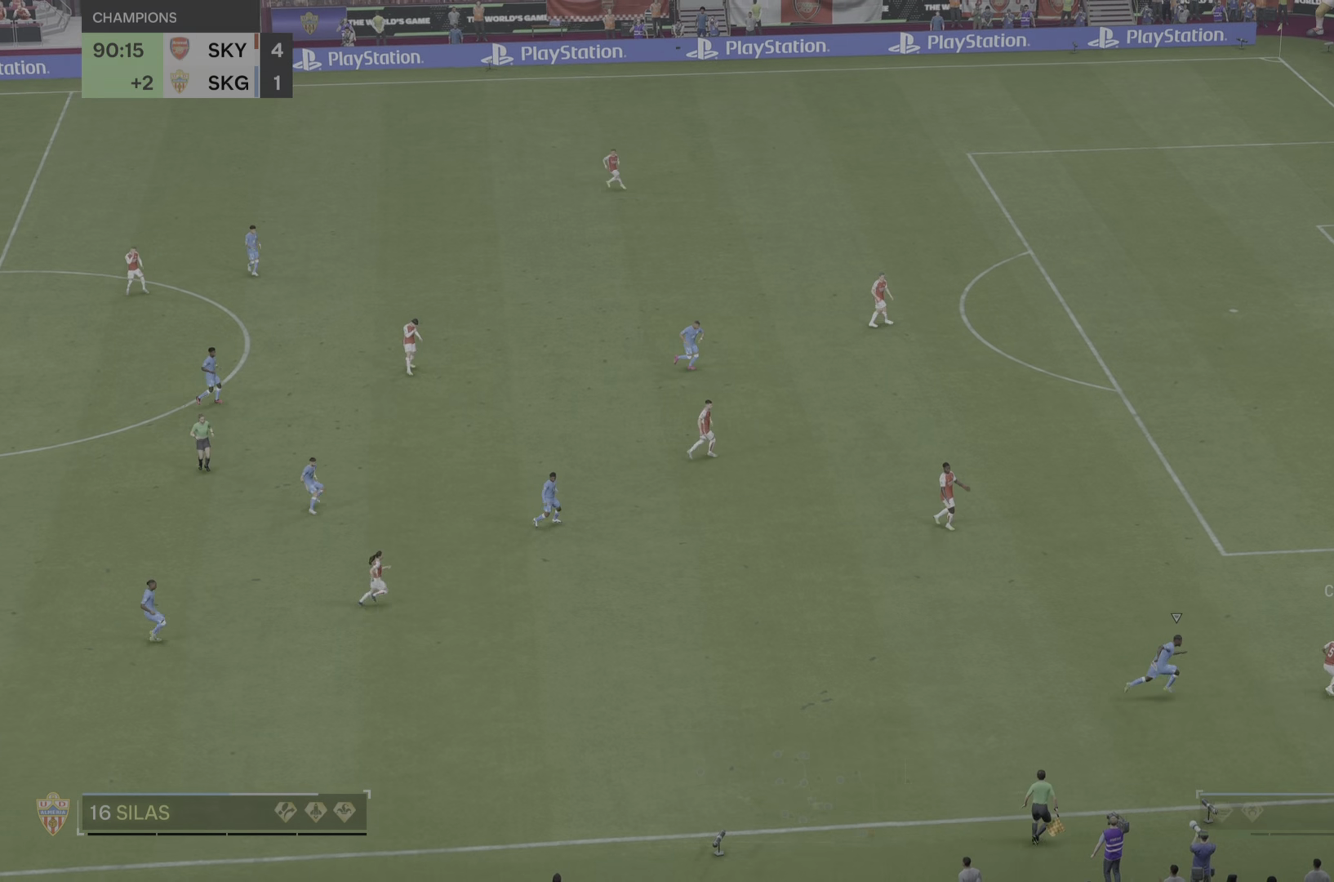
{"buttons": [], "left_stick": "up-left", "right_stick": "center", "events": [[200, "left_stick", "up-left"], [450, "SQUARE", "up"]]}